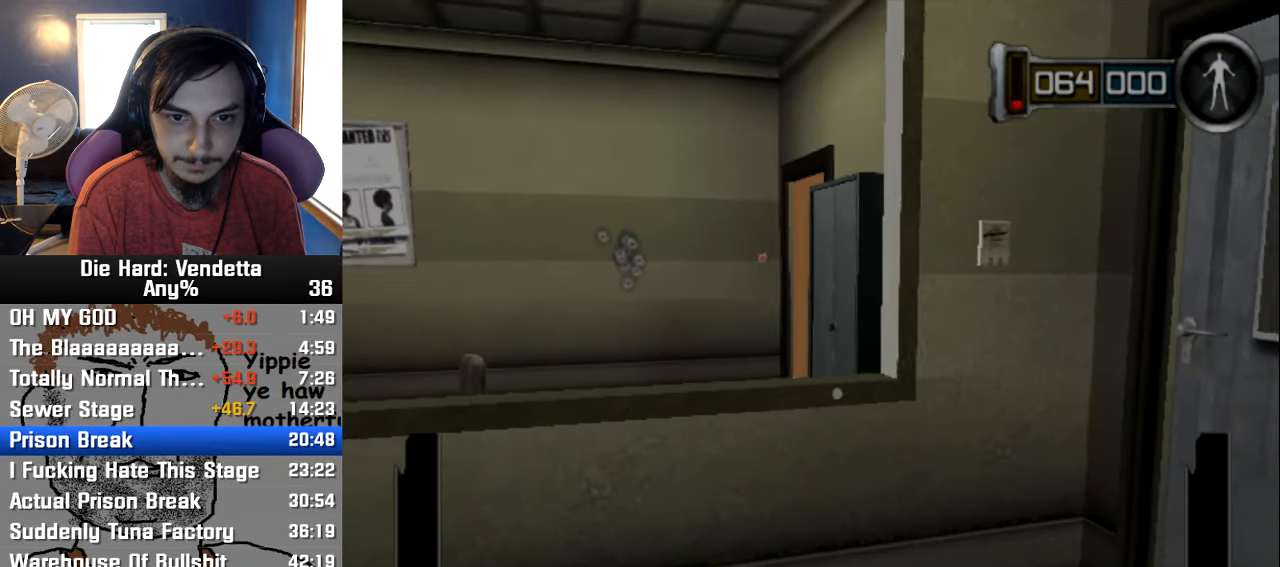
Gameplay with a controller (Nintendo layout); each line is a JSON object with the inputs held at the frame after it. "events" lists button and stick changes between this image and that frame as [ms after this image, input, new state], when the widget could be followed in between. Not read: L2 L3 R3.
{"buttons": [], "left_stick": "center", "right_stick": "center", "events": [[16, "left_stick", "center"]]}
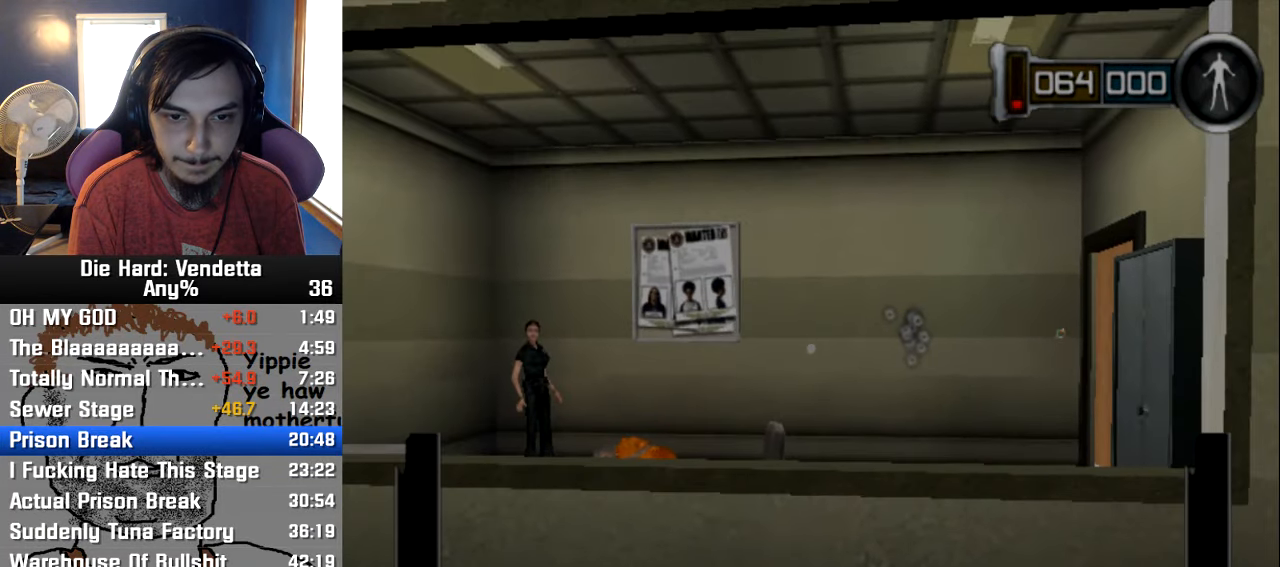
{"buttons": [], "left_stick": "center", "right_stick": "center", "events": []}
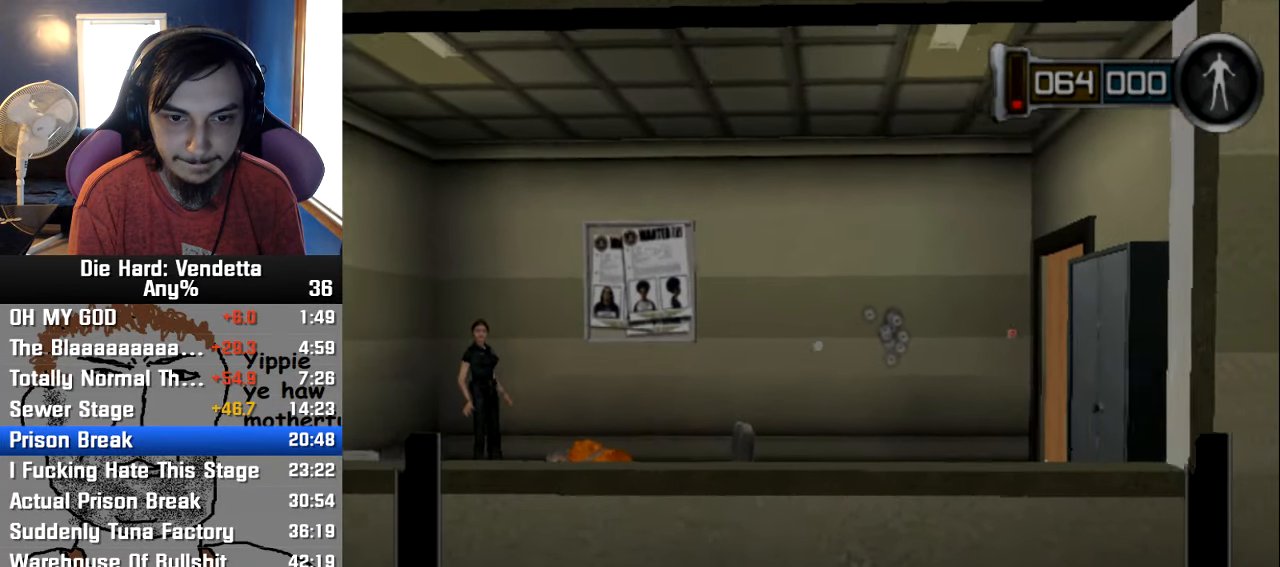
{"buttons": [], "left_stick": "center", "right_stick": "center", "events": []}
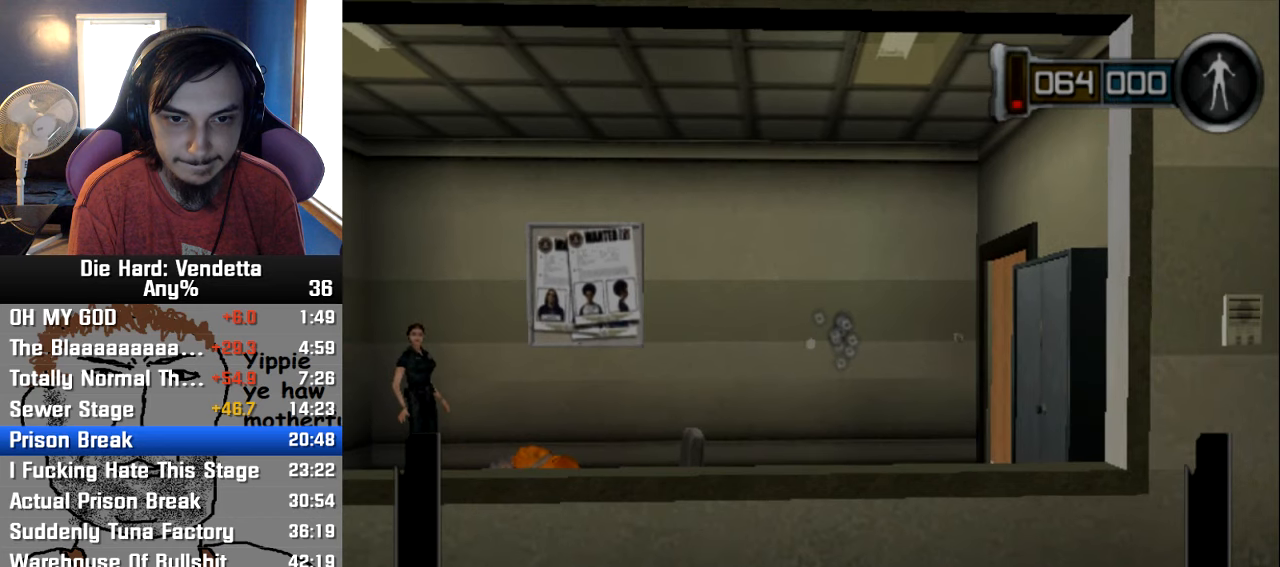
{"buttons": [], "left_stick": "center", "right_stick": "center", "events": []}
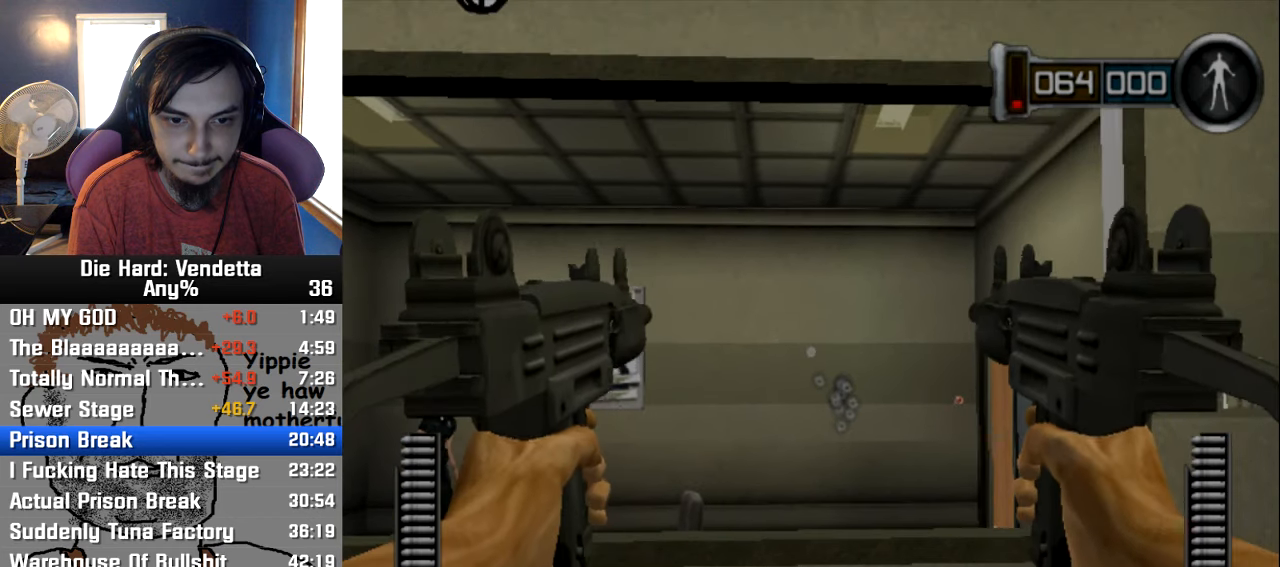
{"buttons": [], "left_stick": "center", "right_stick": "center", "events": []}
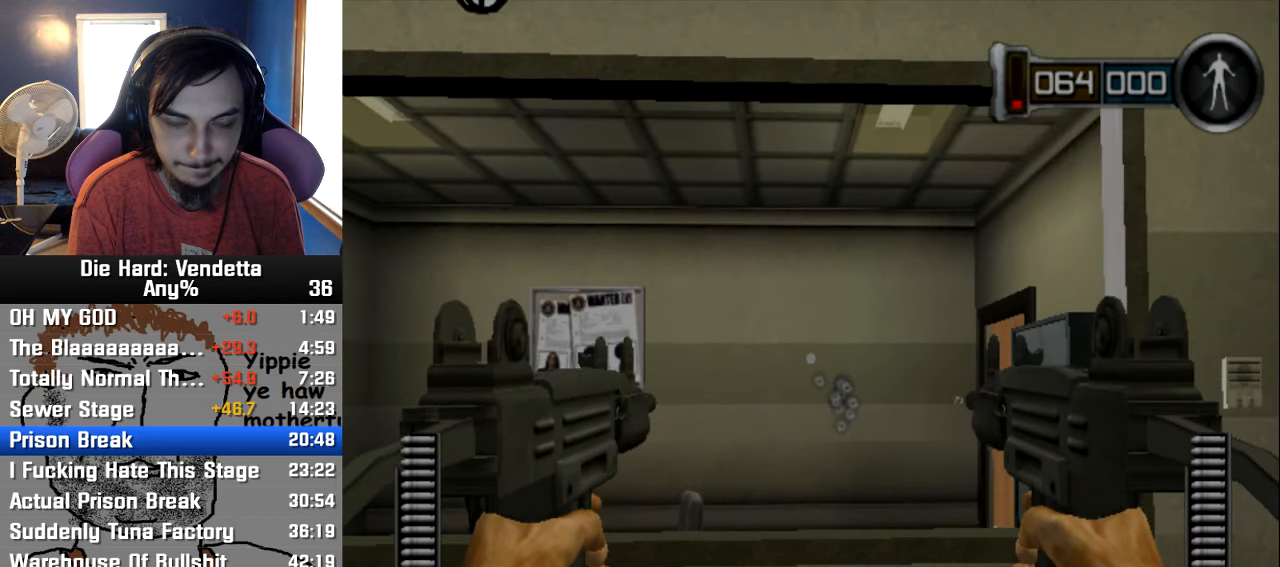
{"buttons": [], "left_stick": "center", "right_stick": "center", "events": []}
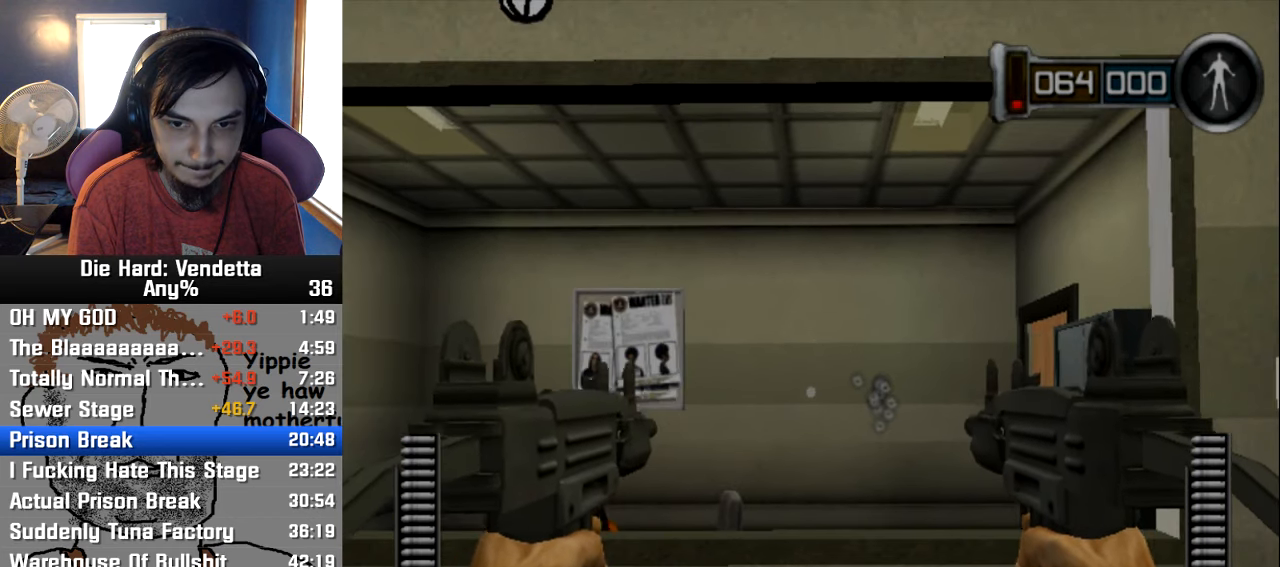
{"buttons": [], "left_stick": "center", "right_stick": "center", "events": []}
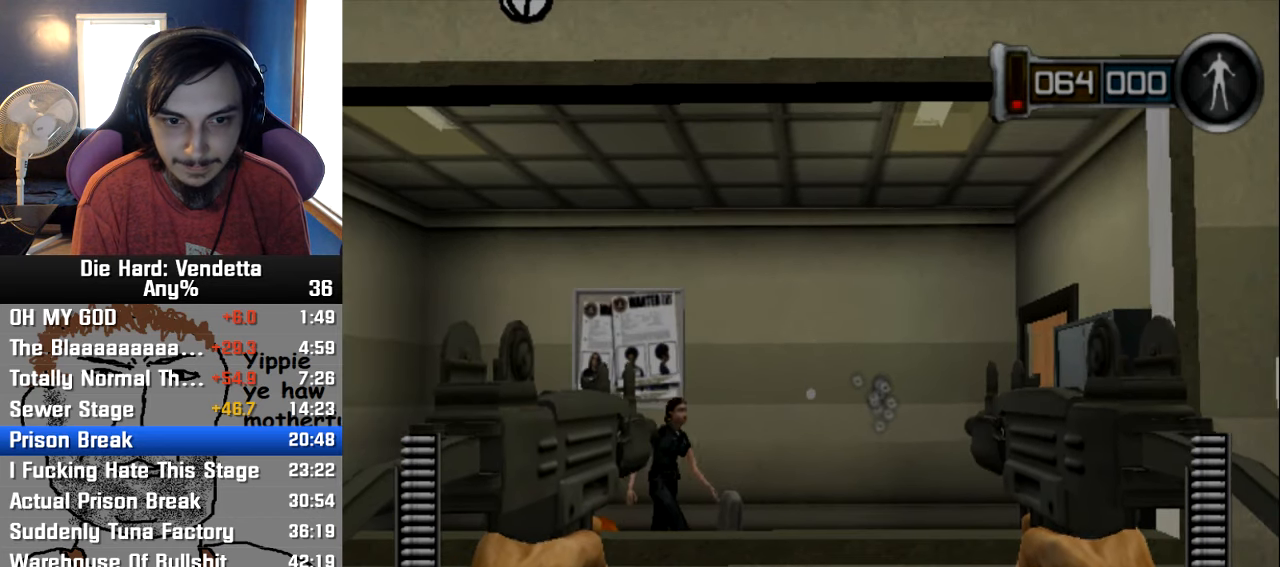
{"buttons": [], "left_stick": "center", "right_stick": "center", "events": []}
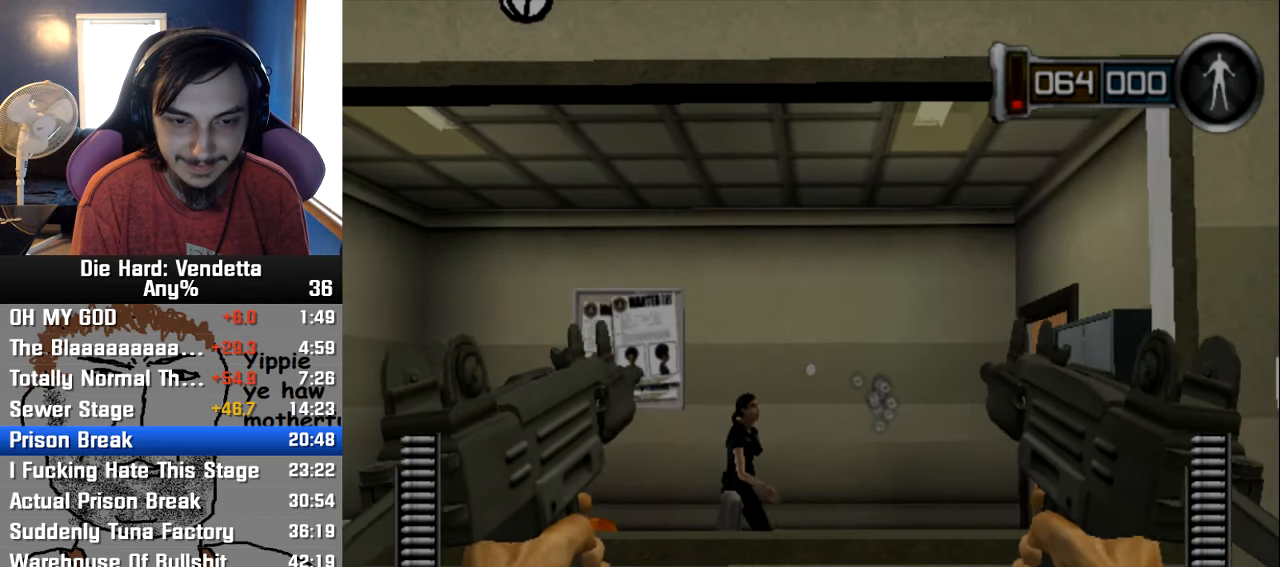
{"buttons": [], "left_stick": "center", "right_stick": "center", "events": []}
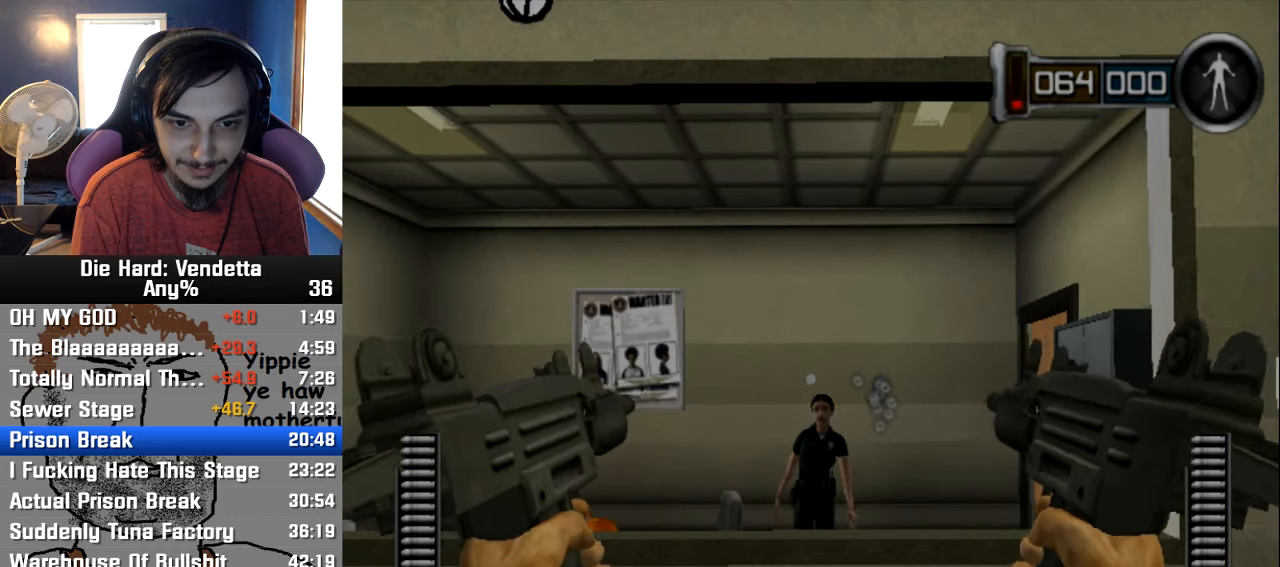
{"buttons": [], "left_stick": "center", "right_stick": "center", "events": [[250, "left_stick", "right"], [383, "left_stick", "center"]]}
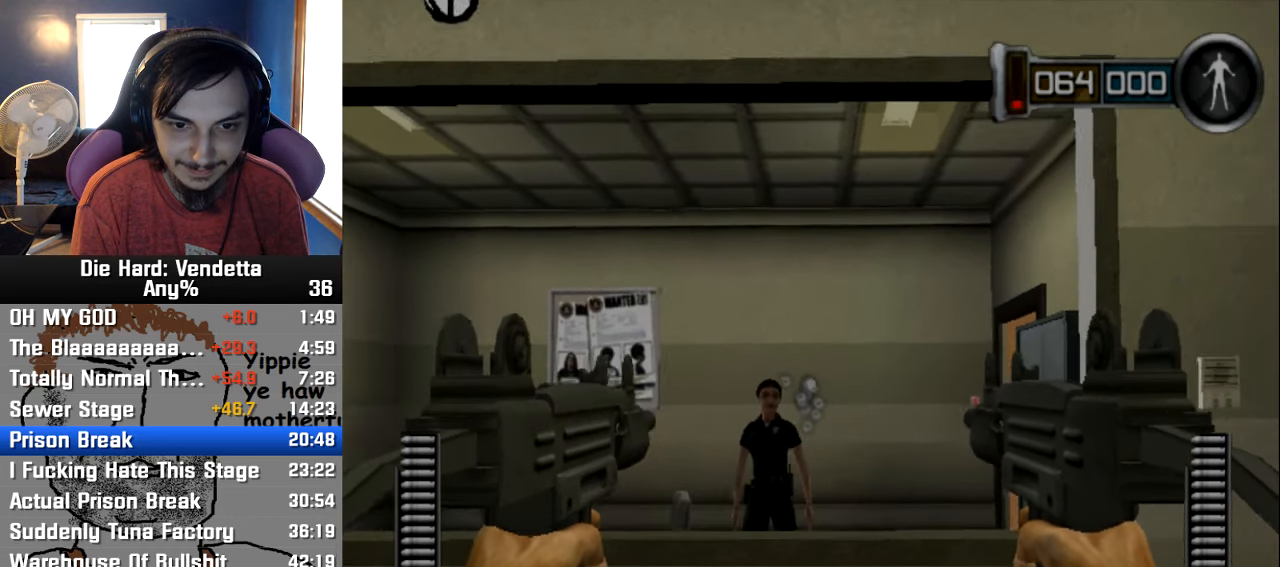
{"buttons": [], "left_stick": "center", "right_stick": "center", "events": [[50, "left_stick", "right"], [150, "left_stick", "center"]]}
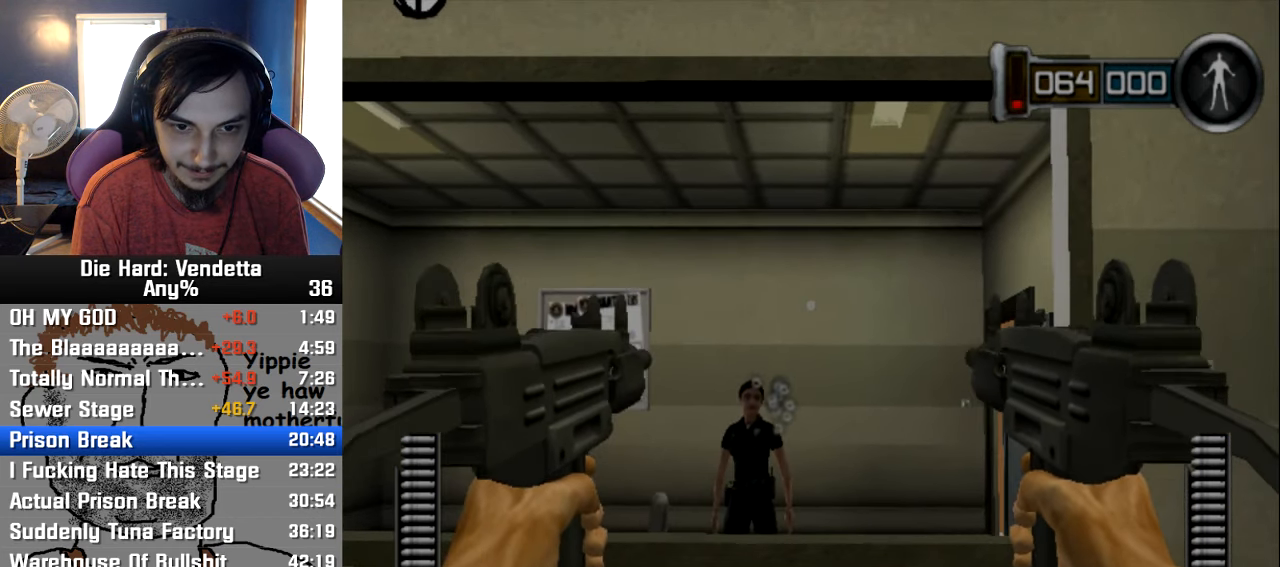
{"buttons": [], "left_stick": "center", "right_stick": "center", "events": []}
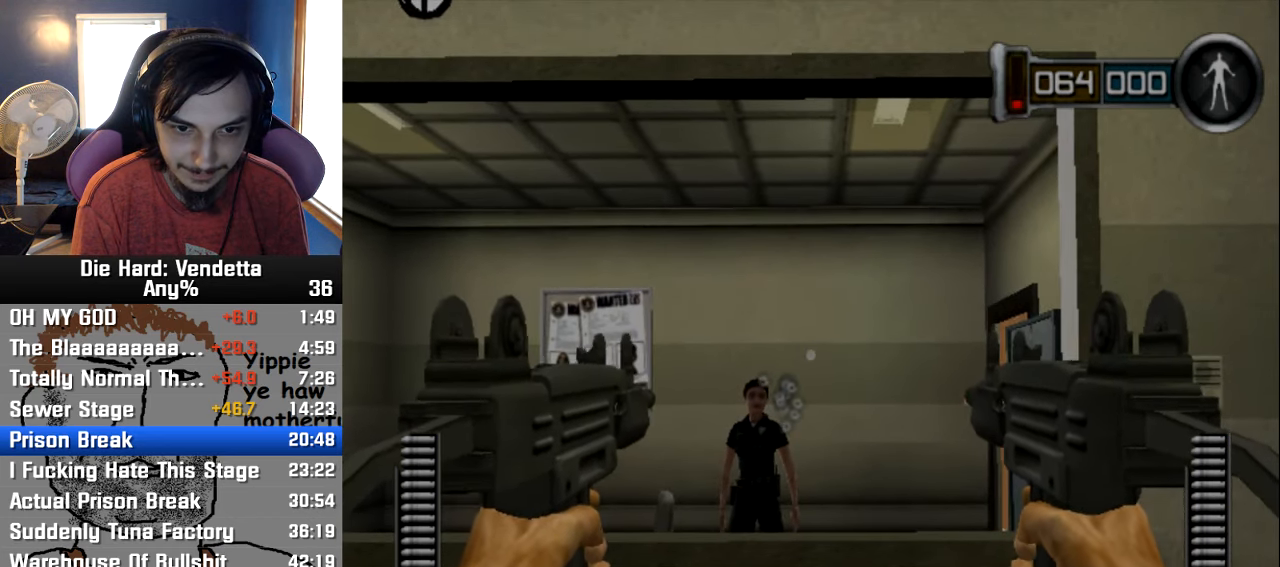
{"buttons": [], "left_stick": "center", "right_stick": "center", "events": []}
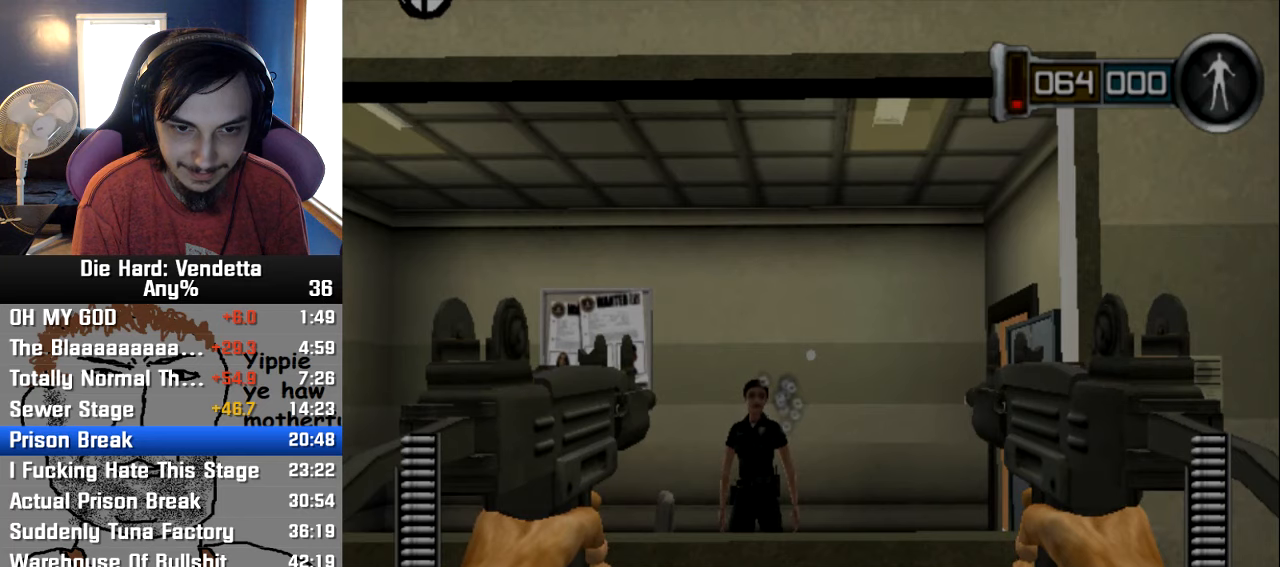
{"buttons": [], "left_stick": "center", "right_stick": "center", "events": []}
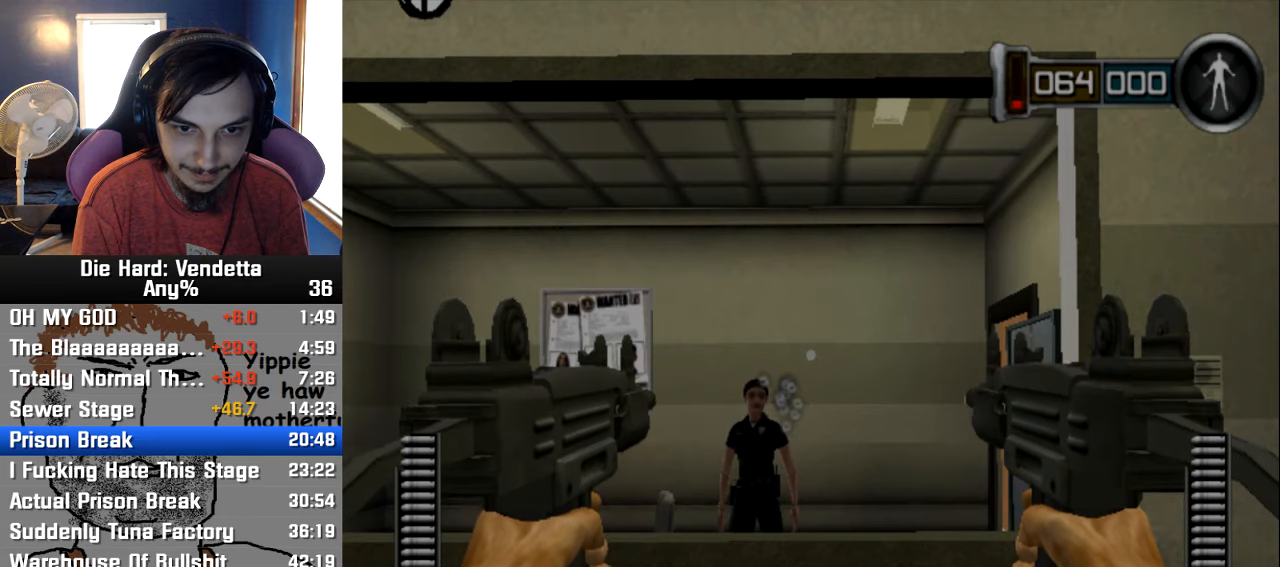
{"buttons": [], "left_stick": "center", "right_stick": "center", "events": []}
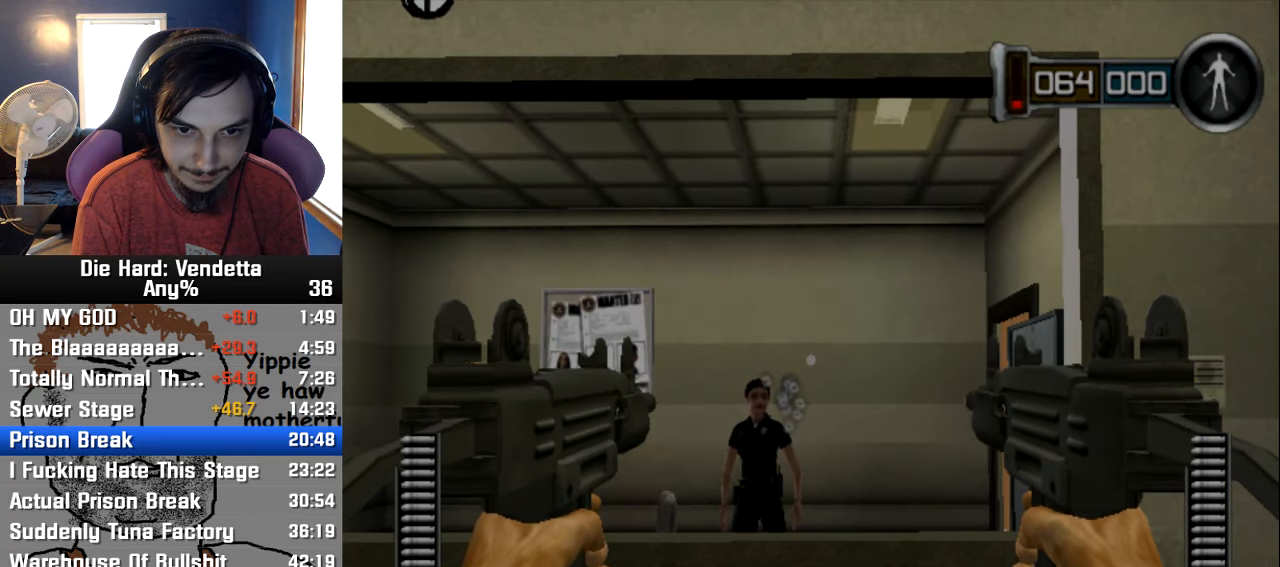
{"buttons": [], "left_stick": "center", "right_stick": "center", "events": []}
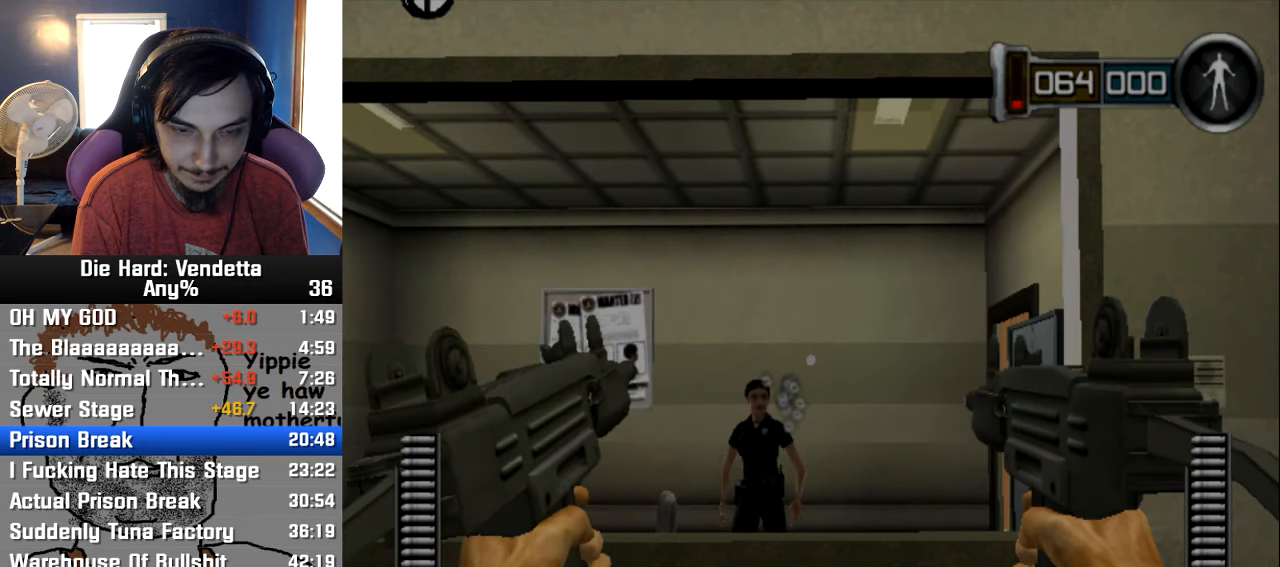
{"buttons": [], "left_stick": "center", "right_stick": "center", "events": []}
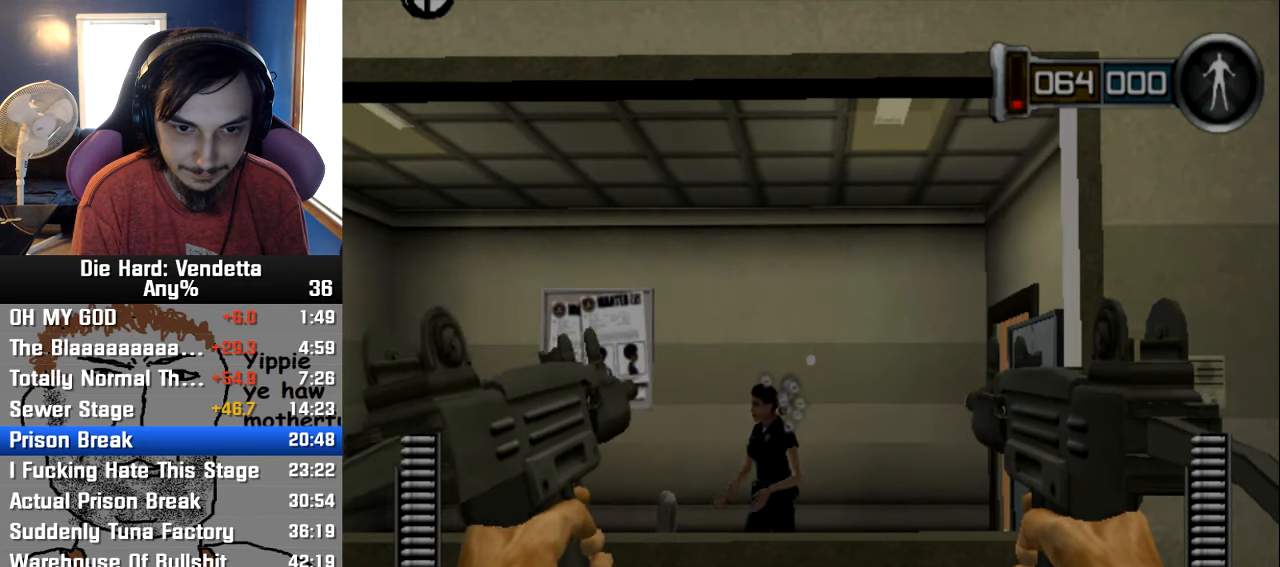
{"buttons": [], "left_stick": "center", "right_stick": "center", "events": []}
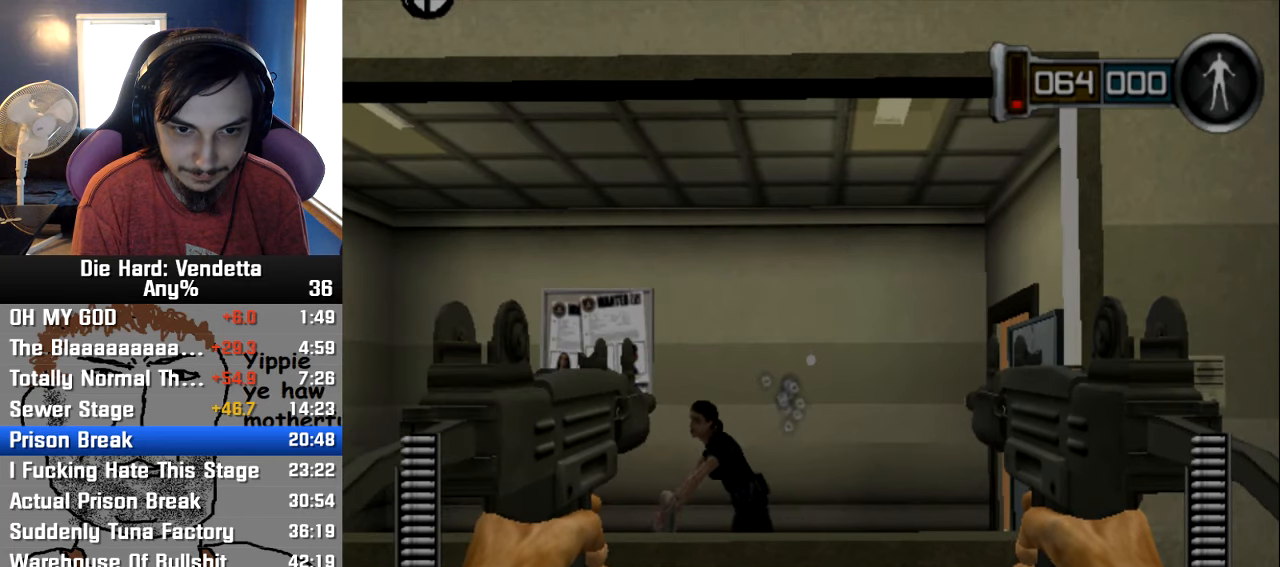
{"buttons": [], "left_stick": "center", "right_stick": "center", "events": []}
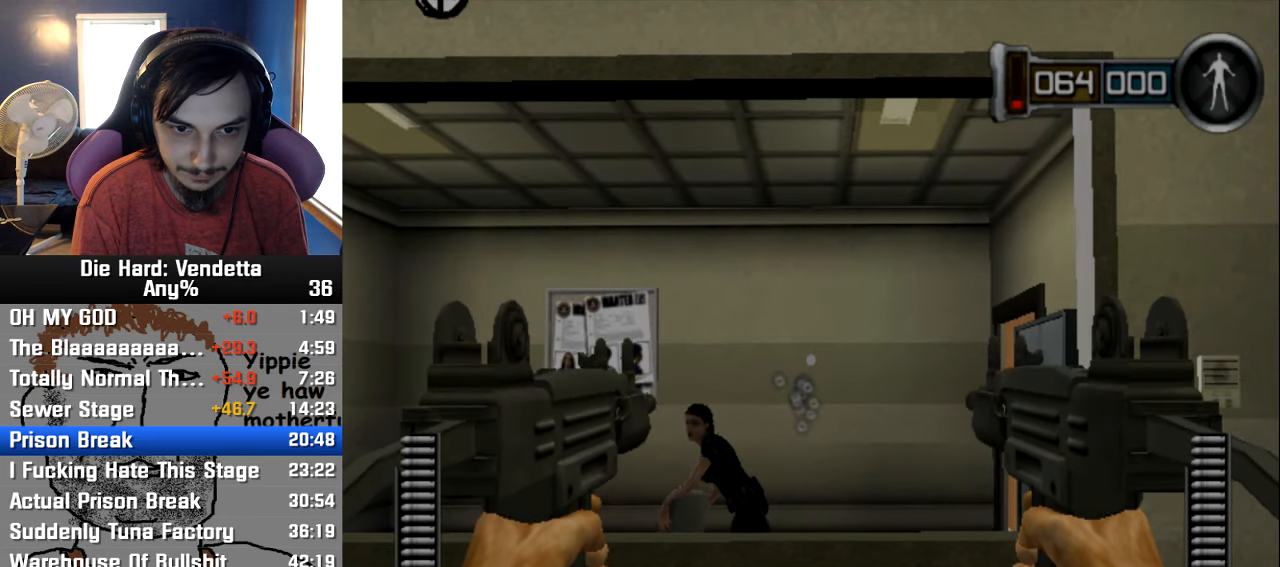
{"buttons": [], "left_stick": "center", "right_stick": "center", "events": []}
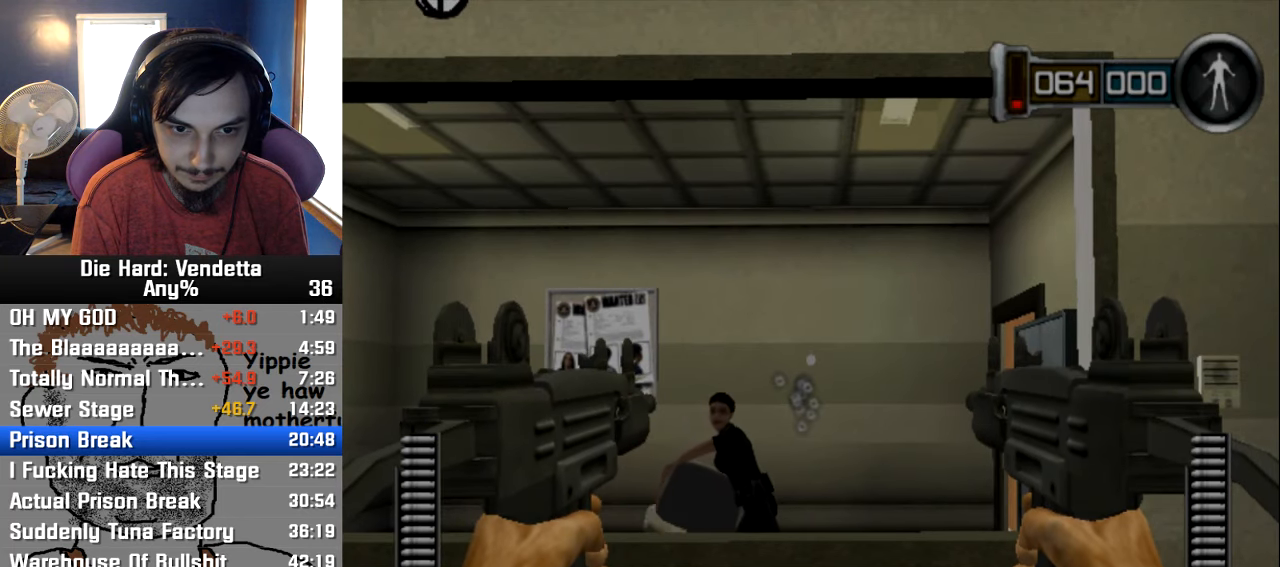
{"buttons": [], "left_stick": "center", "right_stick": "center", "events": []}
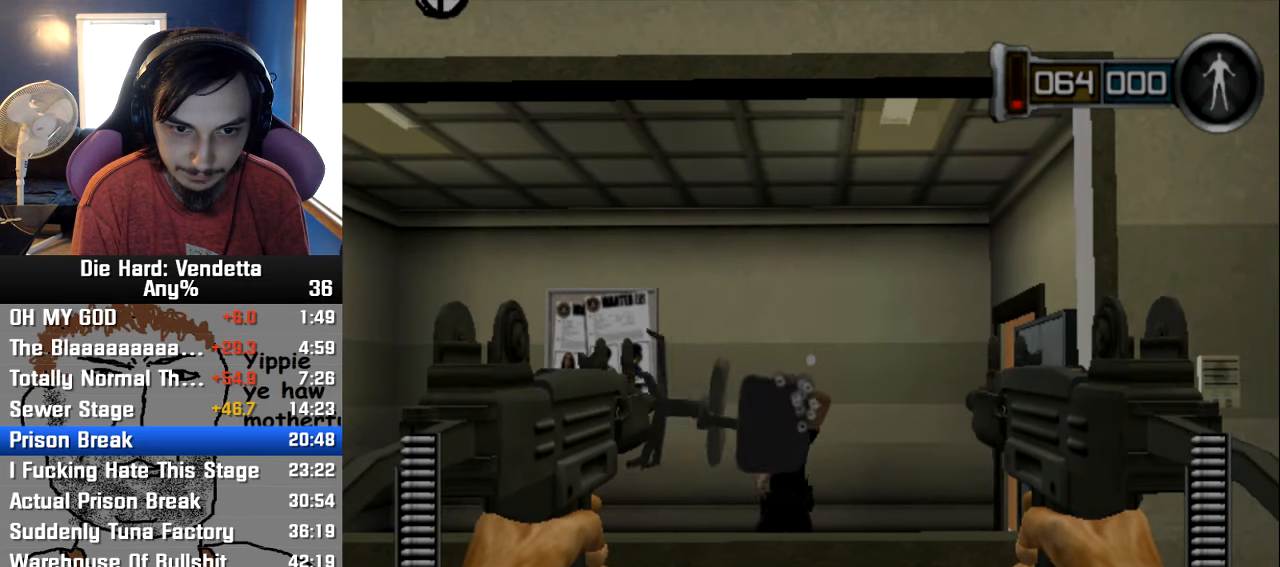
{"buttons": [], "left_stick": "right", "right_stick": "center", "events": [[67, "R1", "down"], [200, "left_stick", "left"], [300, "left_stick", "center"], [367, "R1", "up"], [500, "left_stick", "right"]]}
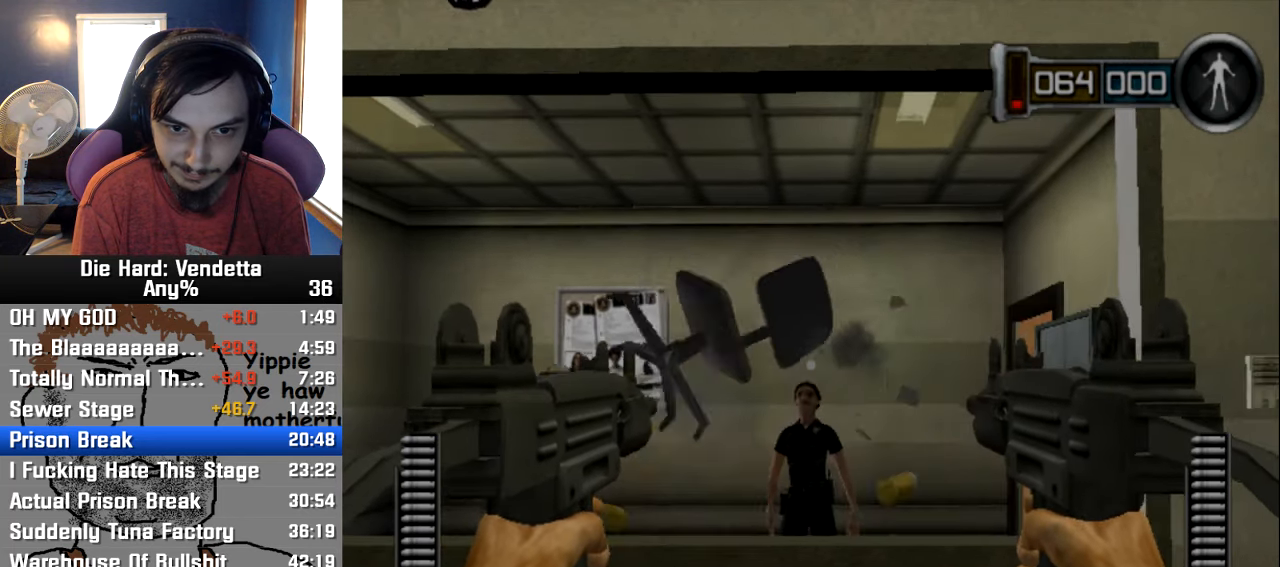
{"buttons": [], "left_stick": "center", "right_stick": "center", "events": [[217, "left_stick", "up-left"], [400, "A", "down"], [500, "A", "up"], [500, "left_stick", "center"]]}
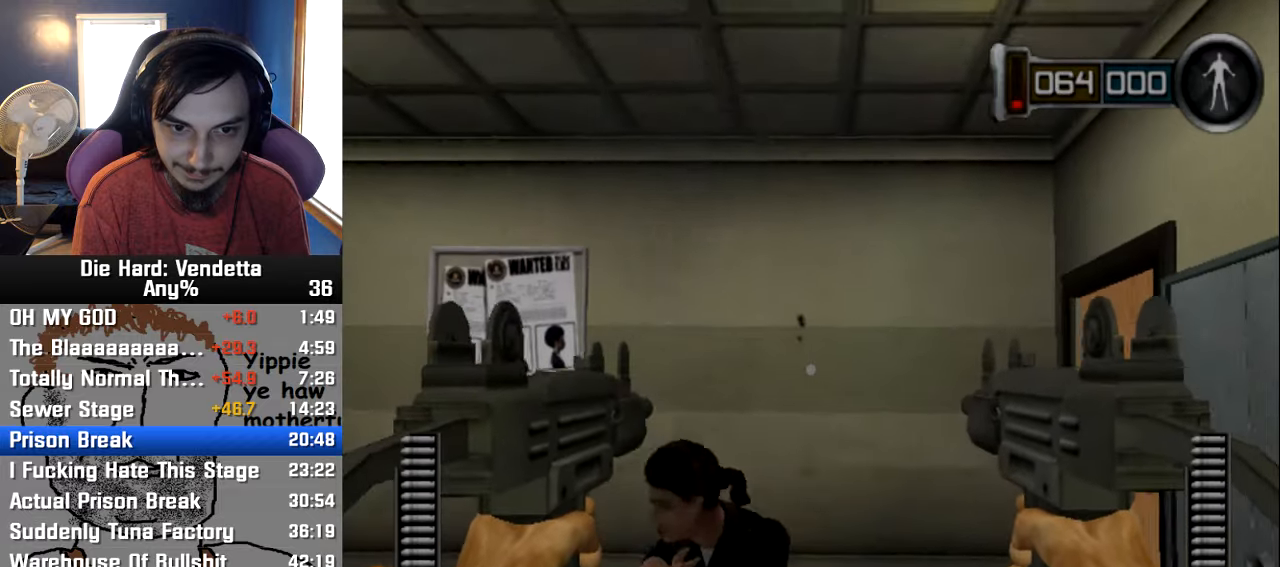
{"buttons": ["A"], "left_stick": "center", "right_stick": "center", "events": [[50, "A", "down"], [133, "A", "up"], [183, "A", "down"], [266, "A", "up"], [266, "left_stick", "left"], [316, "left_stick", "down-left"], [333, "A", "down"], [416, "A", "up"], [416, "left_stick", "center"], [466, "A", "down"]]}
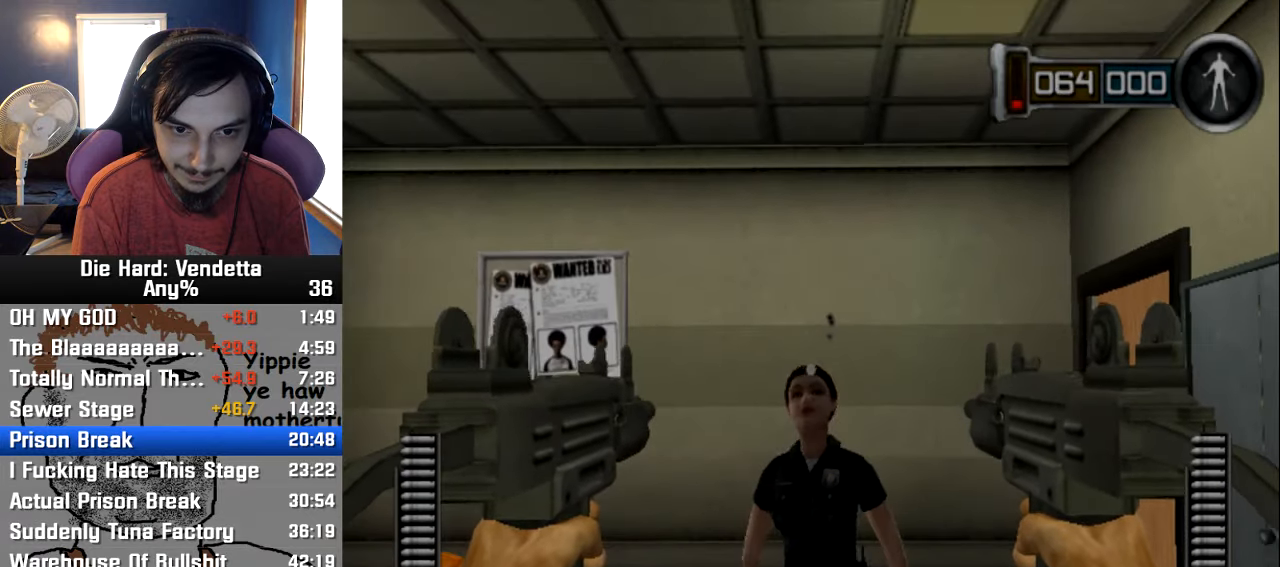
{"buttons": [], "left_stick": "center", "right_stick": "center", "events": [[50, "A", "up"], [116, "A", "down"], [150, "left_stick", "up"], [183, "A", "up"], [216, "left_stick", "center"], [250, "A", "down"], [333, "A", "up"], [383, "A", "down"], [466, "A", "up"]]}
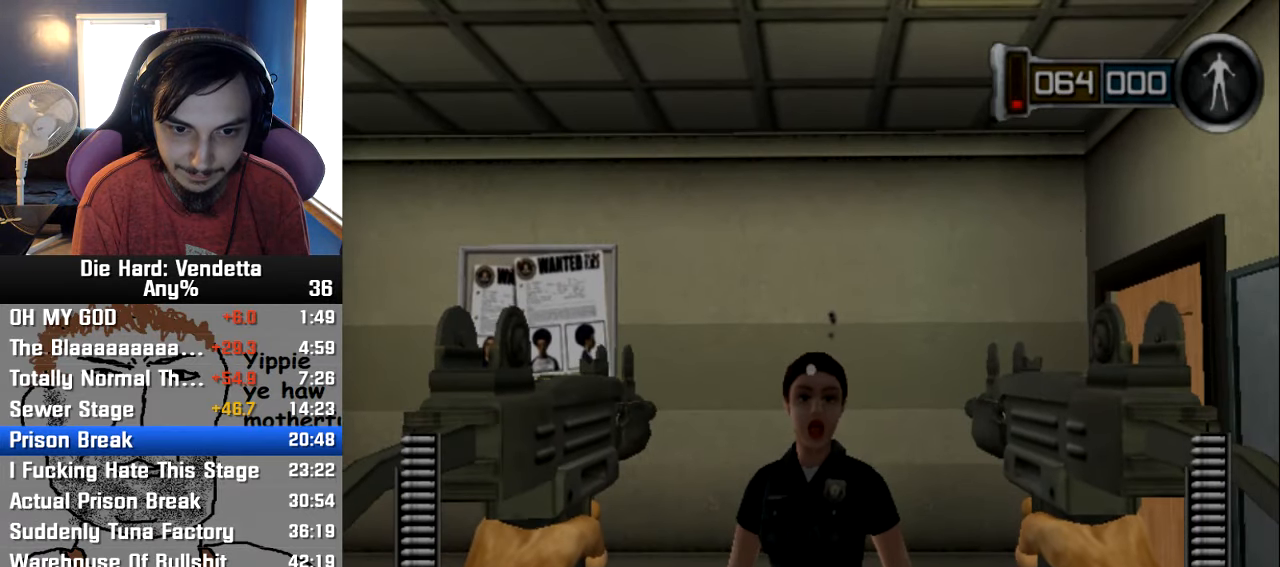
{"buttons": ["A"], "left_stick": "up-left", "right_stick": "center", "events": [[83, "left_stick", "down"], [333, "left_stick", "up-left"], [433, "A", "down"]]}
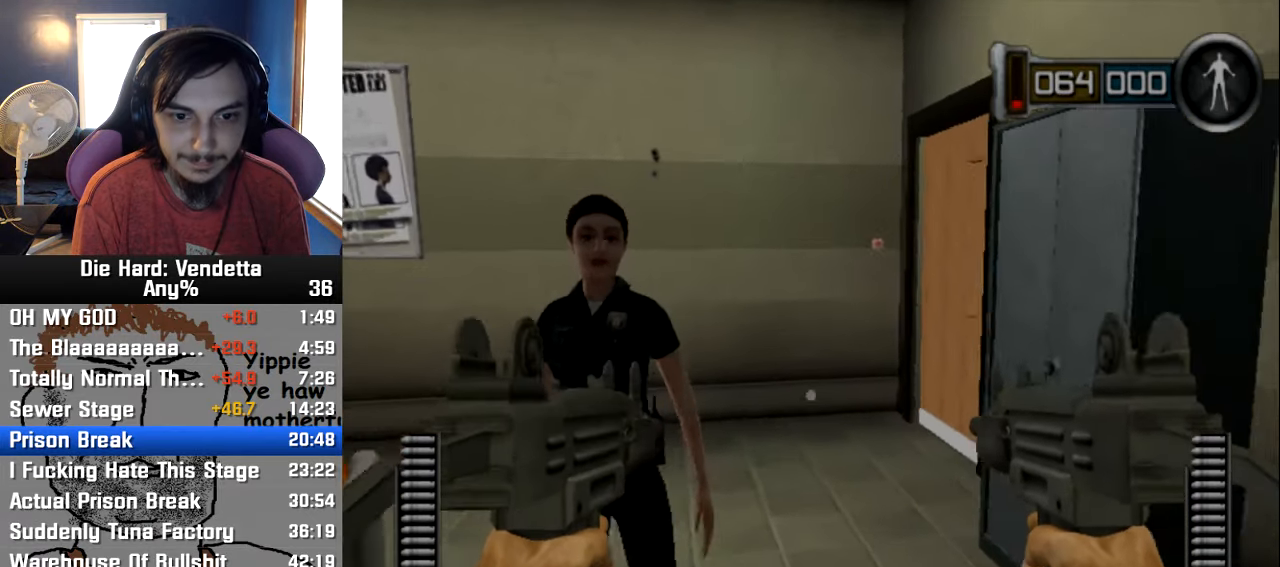
{"buttons": [], "left_stick": "center", "right_stick": "center", "events": [[50, "A", "up"], [116, "A", "down"], [166, "left_stick", "center"], [216, "A", "up"], [250, "A", "down"], [300, "left_stick", "left"], [333, "A", "up"], [400, "A", "down"], [433, "left_stick", "center"], [500, "A", "up"]]}
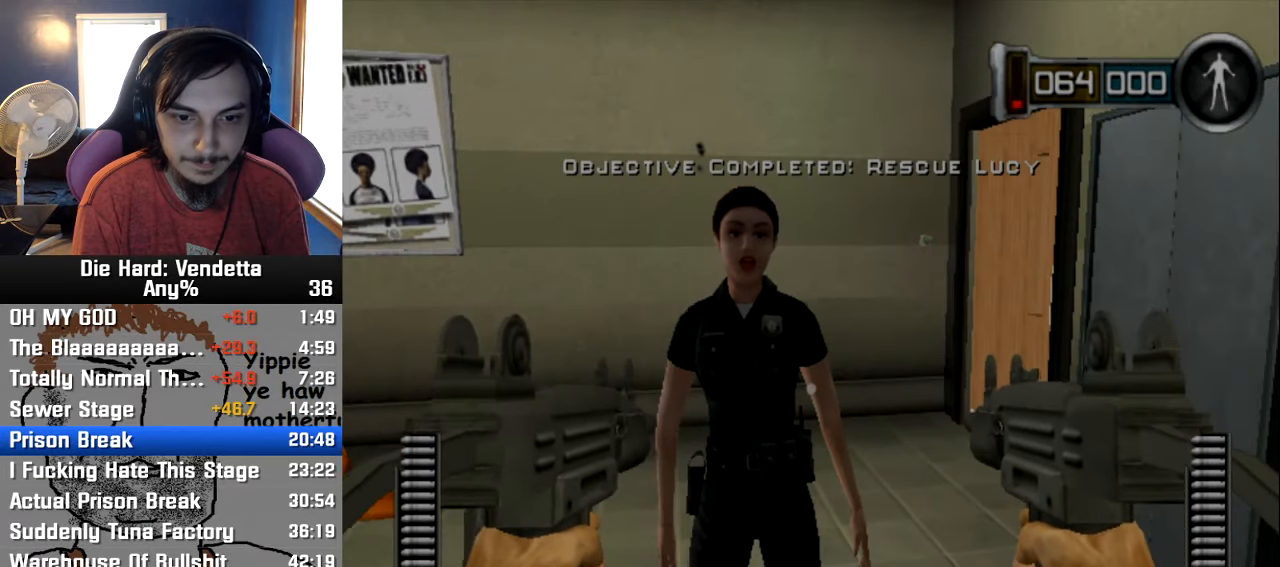
{"buttons": [], "left_stick": "down-right", "right_stick": "center", "events": [[50, "A", "down"], [150, "A", "up"], [150, "left_stick", "down-right"]]}
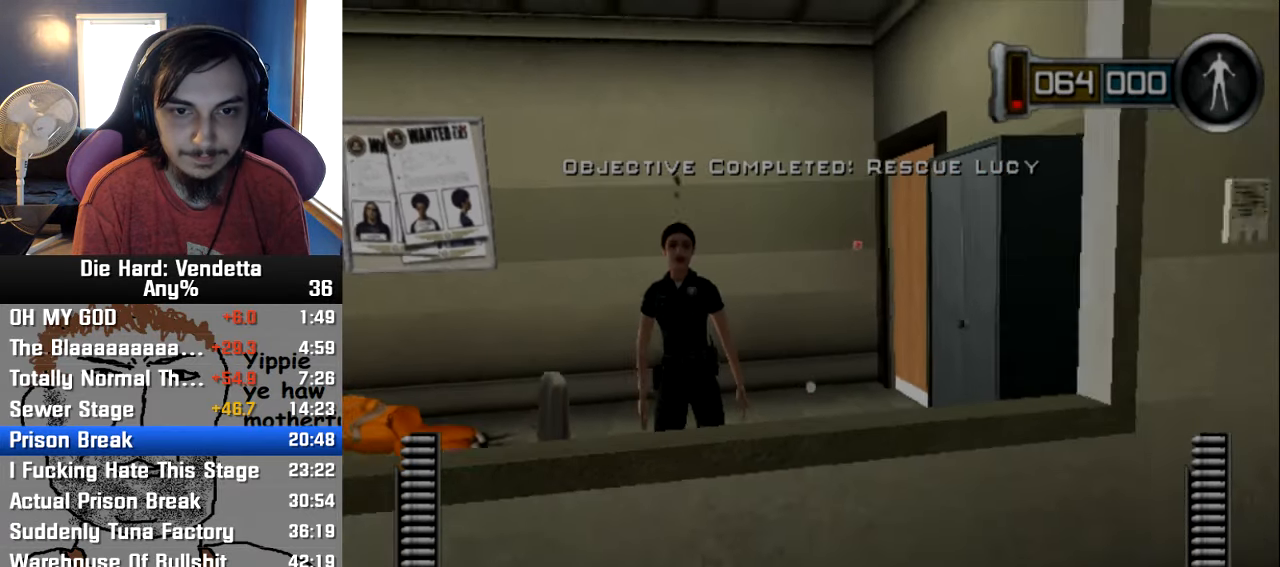
{"buttons": [], "left_stick": "center", "right_stick": "center", "events": [[133, "left_stick", "left"], [133, "right_stick", "right"], [366, "right_stick", "center"], [483, "left_stick", "center"]]}